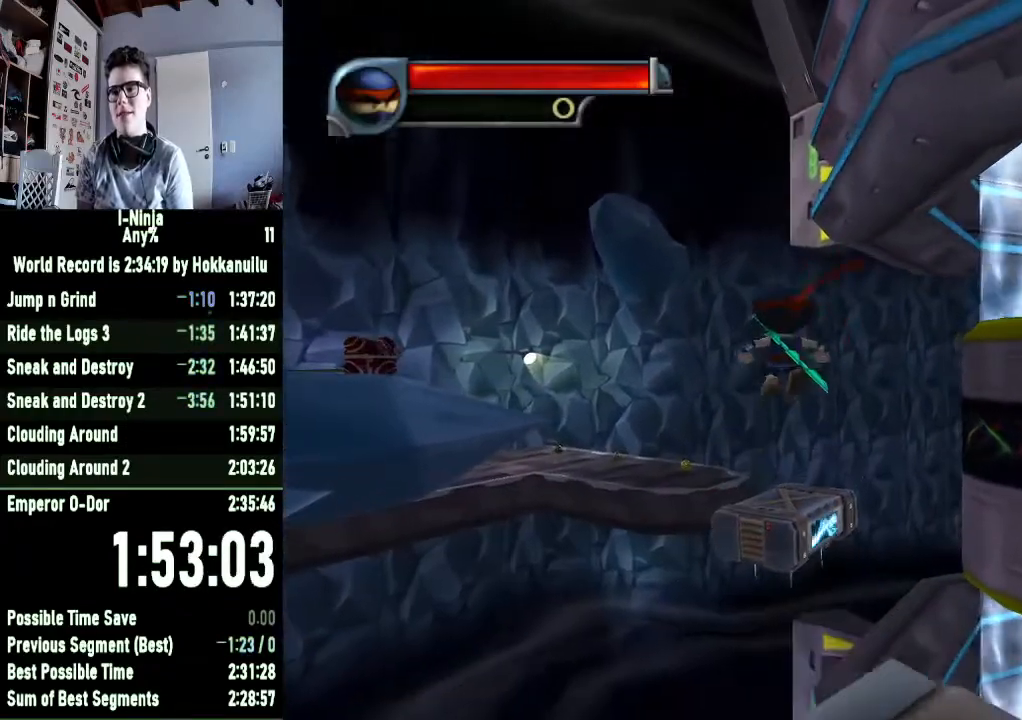
Gameplay with a controller (Xbox layout); each line is a JSON object with the inputs held at the frame after it. "button_events" lists button changes between this image and that frame as [ms after this image, input, new state], when the widget could be followed in between (sticks are given only as held states).
{"buttons": ["B"], "left_stick": "up-left", "right_stick": "center", "button_events": []}
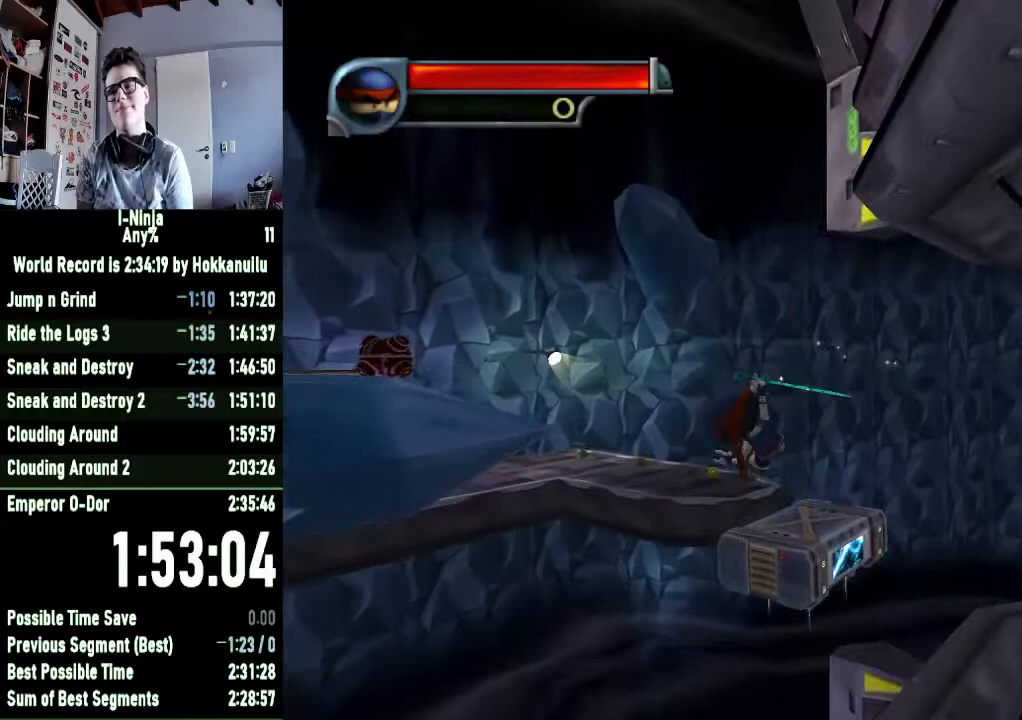
{"buttons": ["B"], "left_stick": "up", "right_stick": "center", "button_events": []}
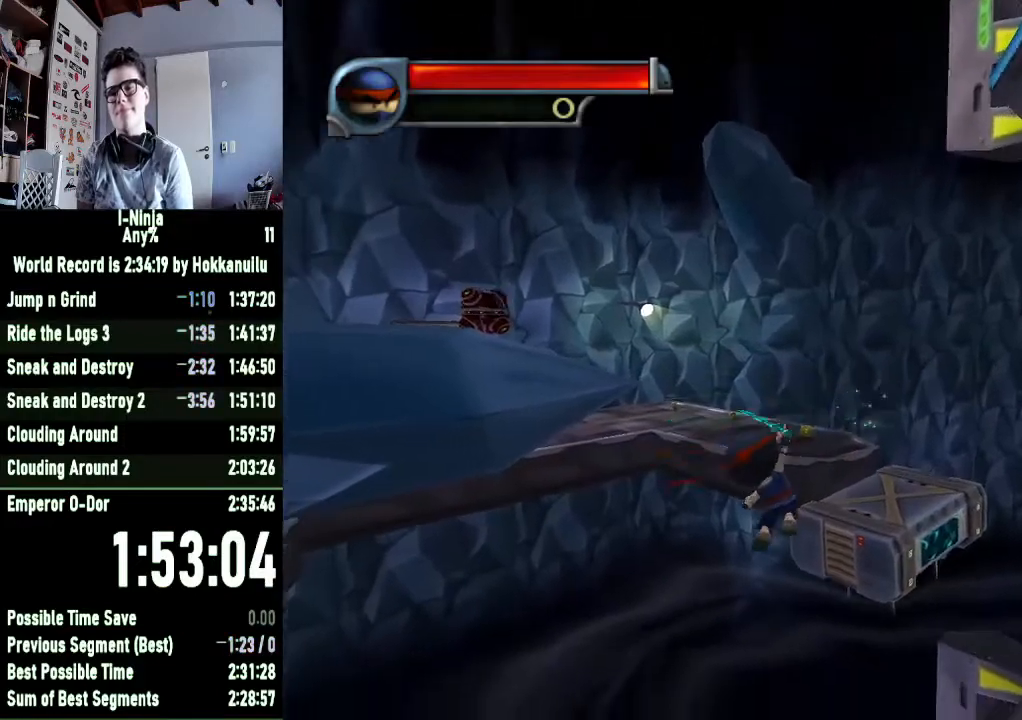
{"buttons": ["B"], "left_stick": "up", "right_stick": "center", "button_events": []}
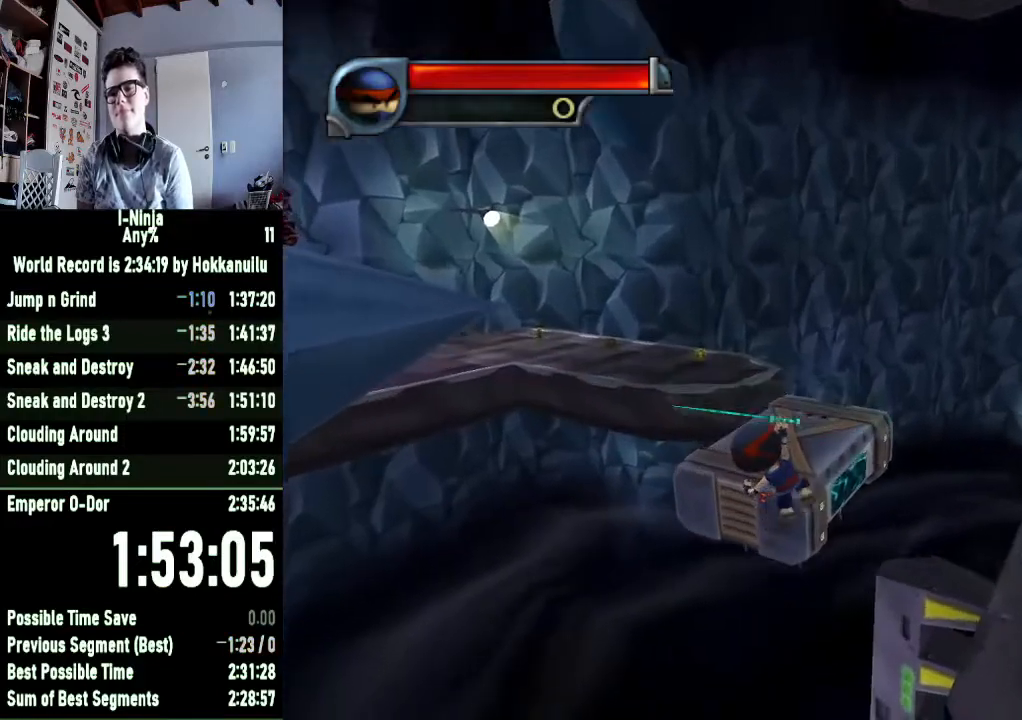
{"buttons": ["B"], "left_stick": "up-left", "right_stick": "center", "button_events": []}
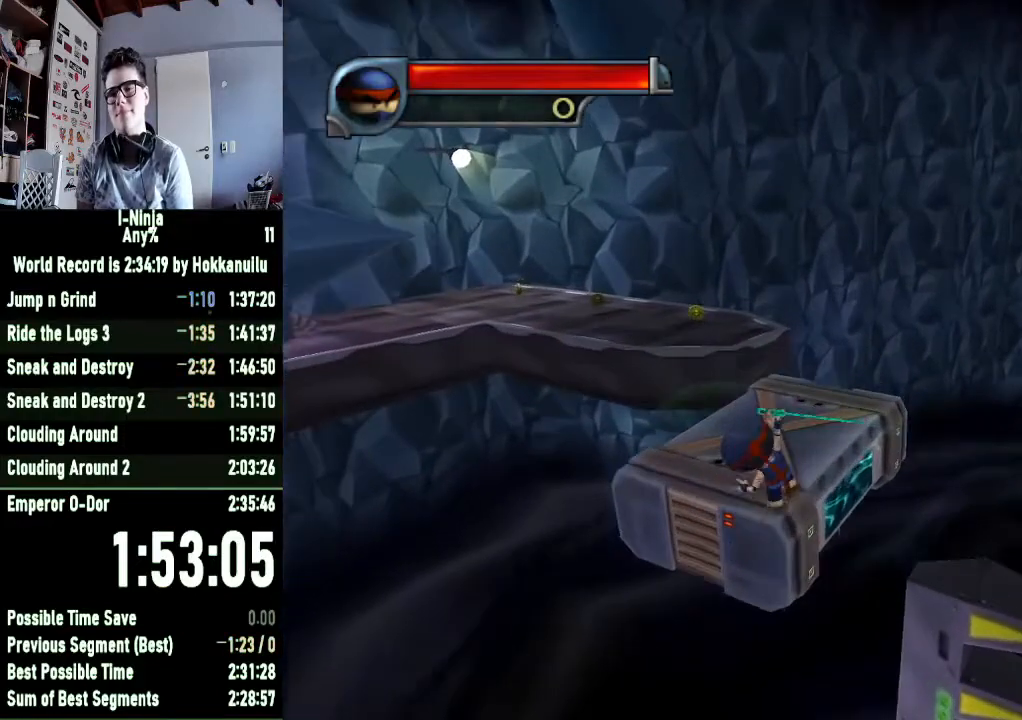
{"buttons": ["B"], "left_stick": "up", "right_stick": "center", "button_events": []}
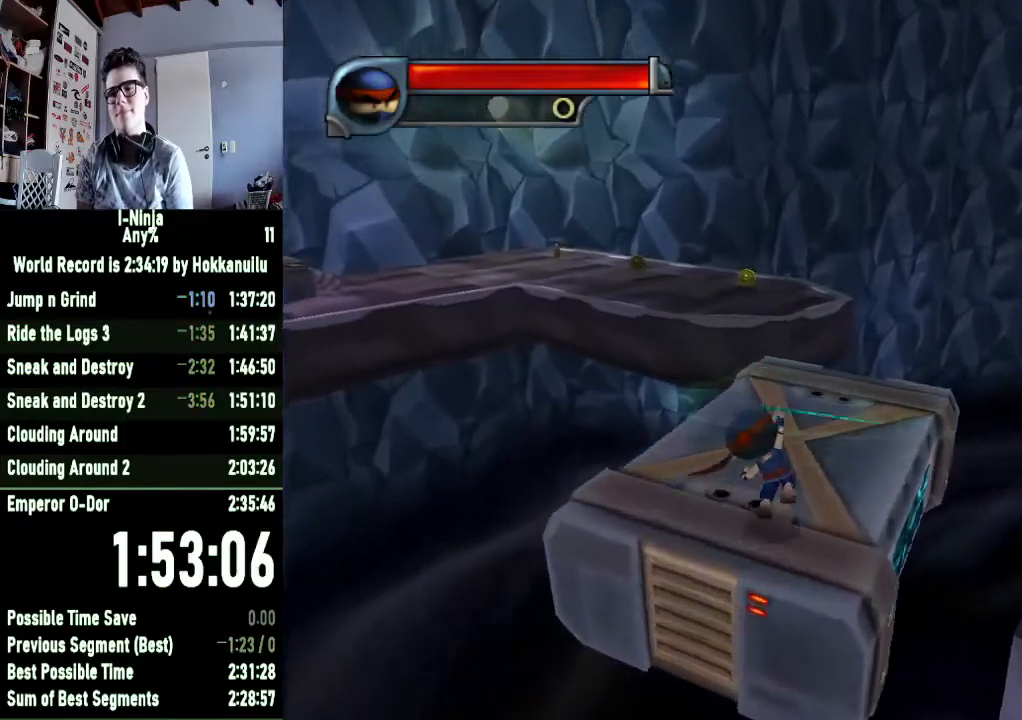
{"buttons": [], "left_stick": "up-right", "right_stick": "center", "button_events": [[200, "B", "up"]]}
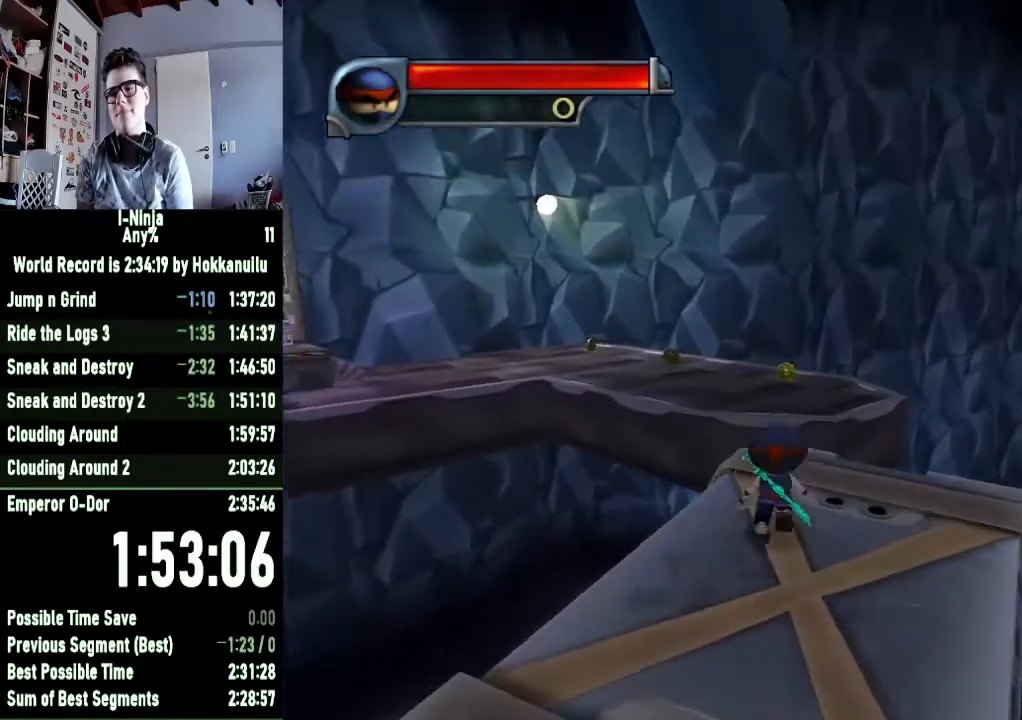
{"buttons": ["A"], "left_stick": "up", "right_stick": "center", "button_events": [[367, "A", "down"]]}
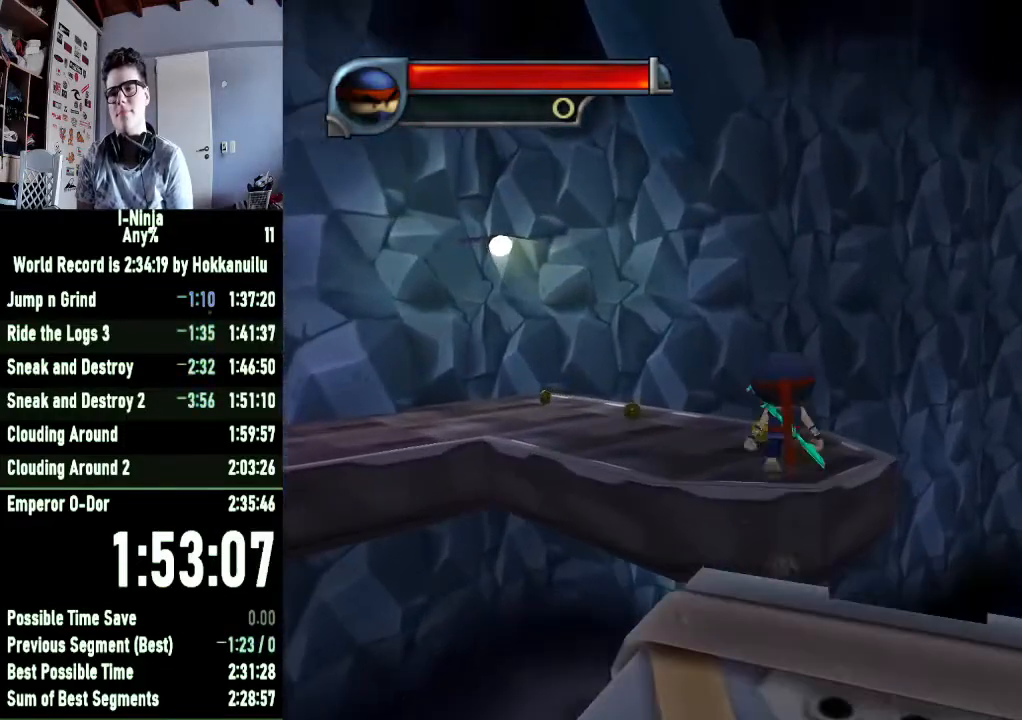
{"buttons": ["B"], "left_stick": "up", "right_stick": "center", "button_events": [[67, "A", "up"], [167, "B", "down"]]}
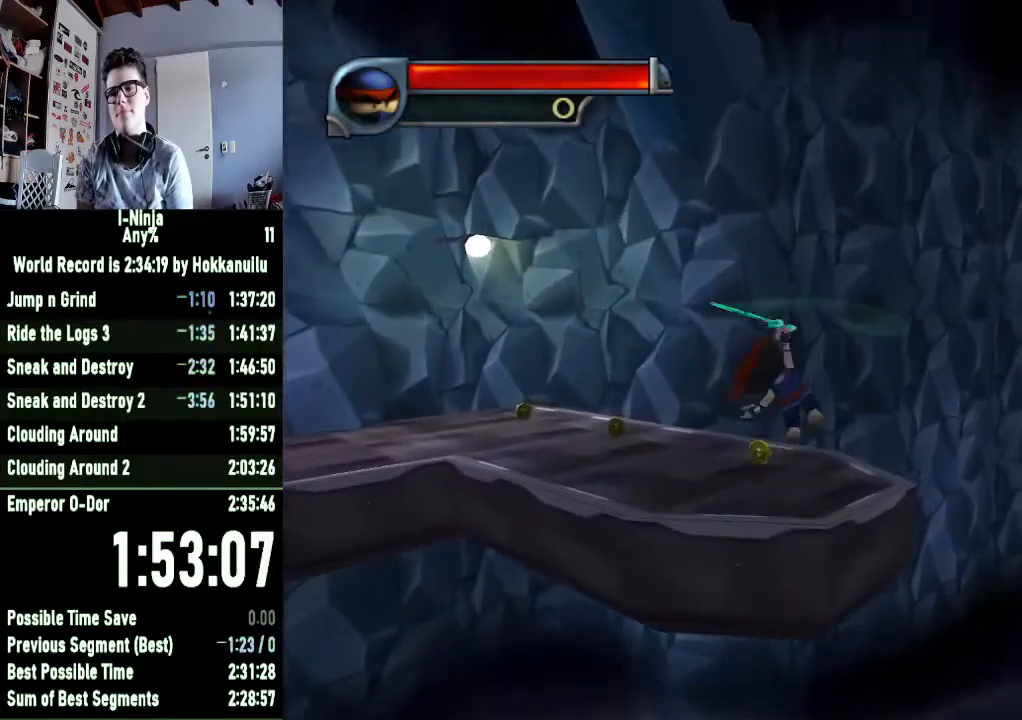
{"buttons": ["B"], "left_stick": "up", "right_stick": "center", "button_events": []}
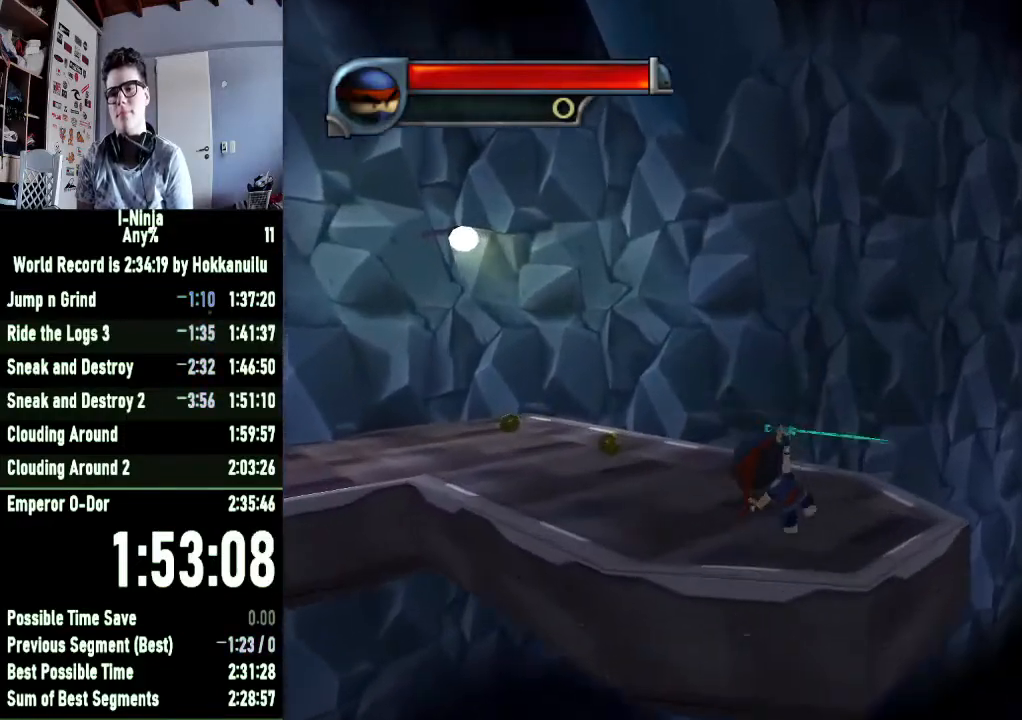
{"buttons": ["B"], "left_stick": "up", "right_stick": "center", "button_events": []}
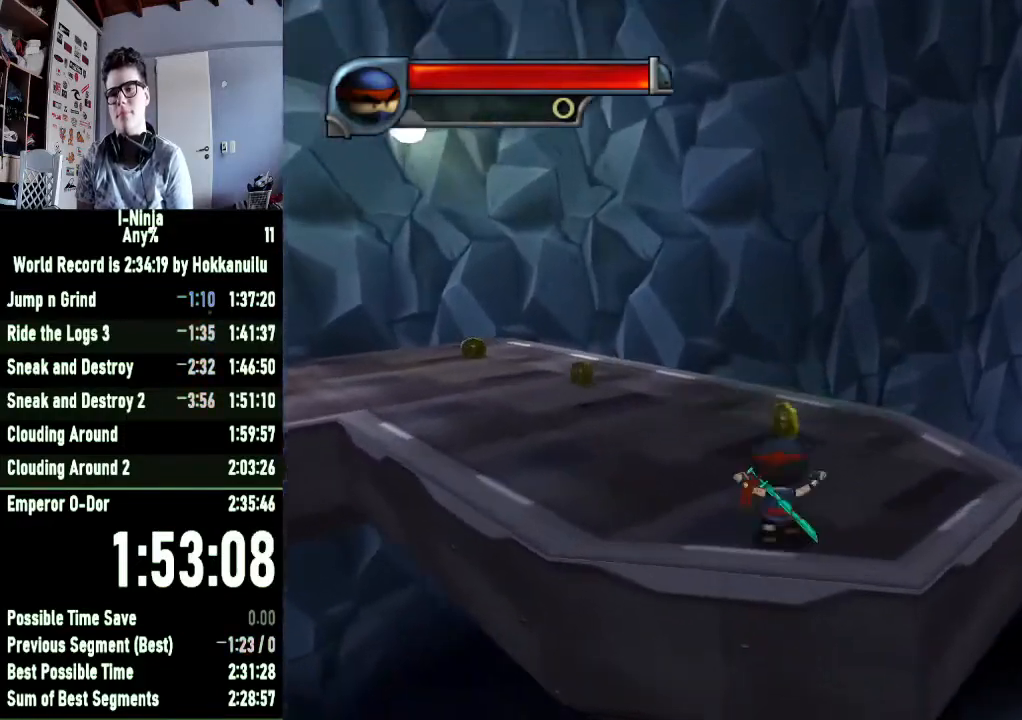
{"buttons": [], "left_stick": "up-left", "right_stick": "right", "button_events": [[200, "B", "up"]]}
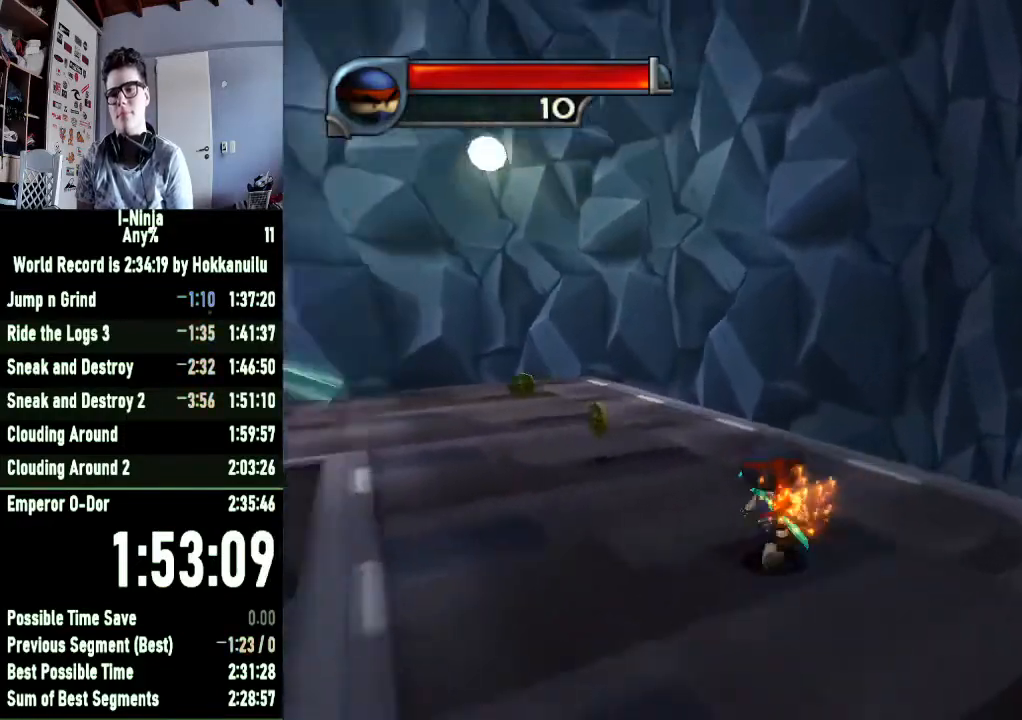
{"buttons": [], "left_stick": "up", "right_stick": "center", "button_events": []}
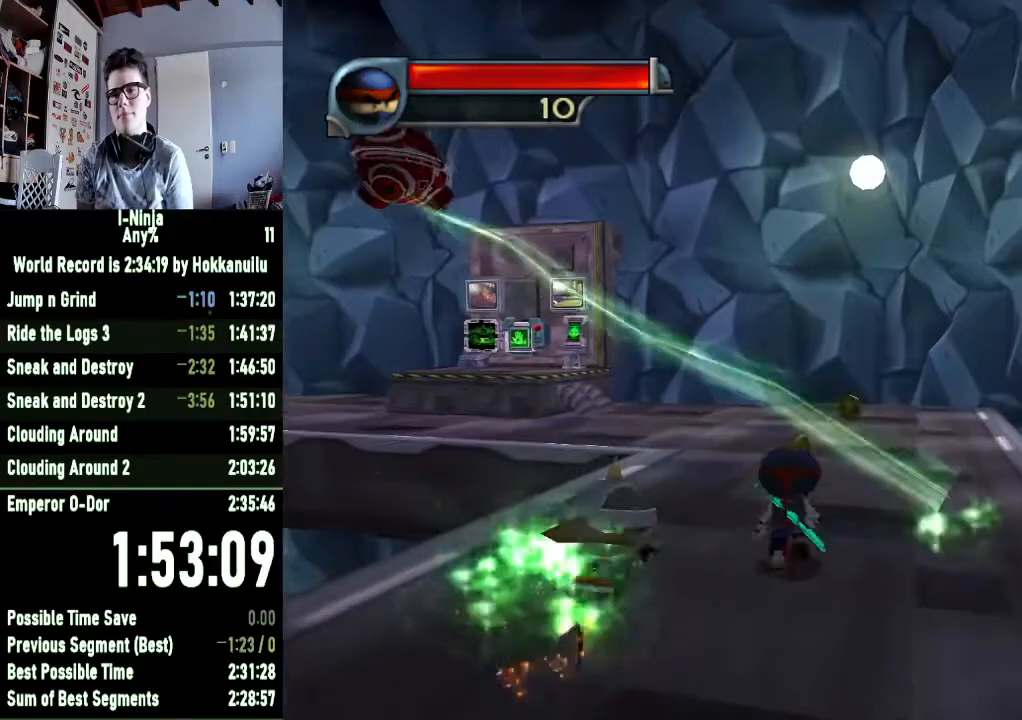
{"buttons": ["A"], "left_stick": "up-left", "right_stick": "center", "button_events": [[467, "A", "down"]]}
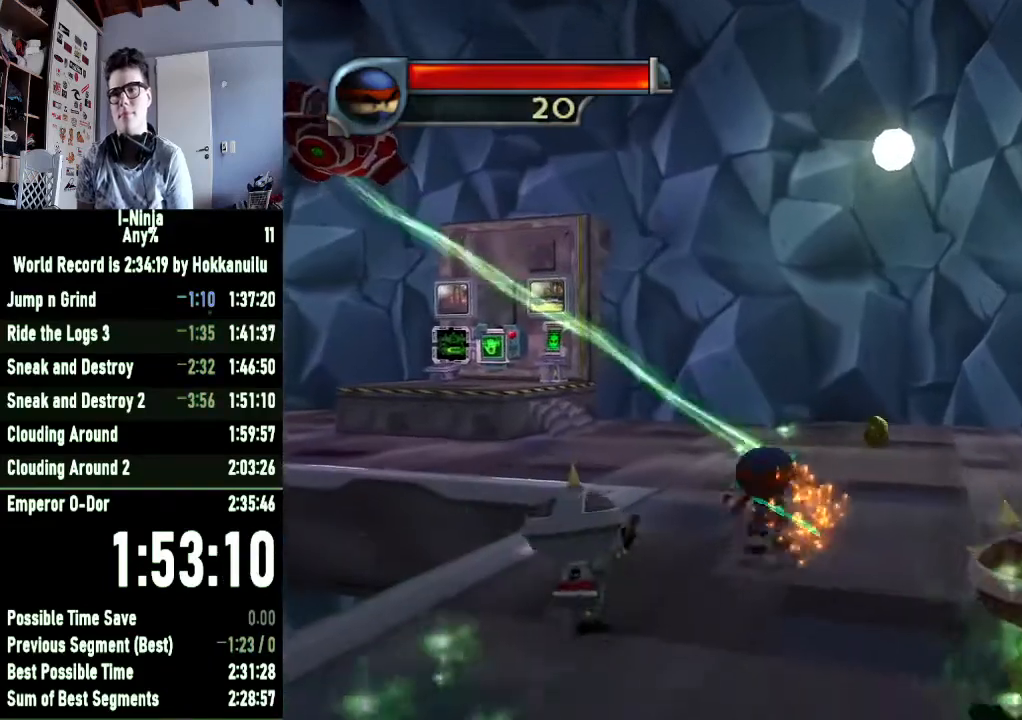
{"buttons": [], "left_stick": "up-left", "right_stick": "center", "button_events": [[167, "A", "up"], [333, "A", "down"], [467, "A", "up"]]}
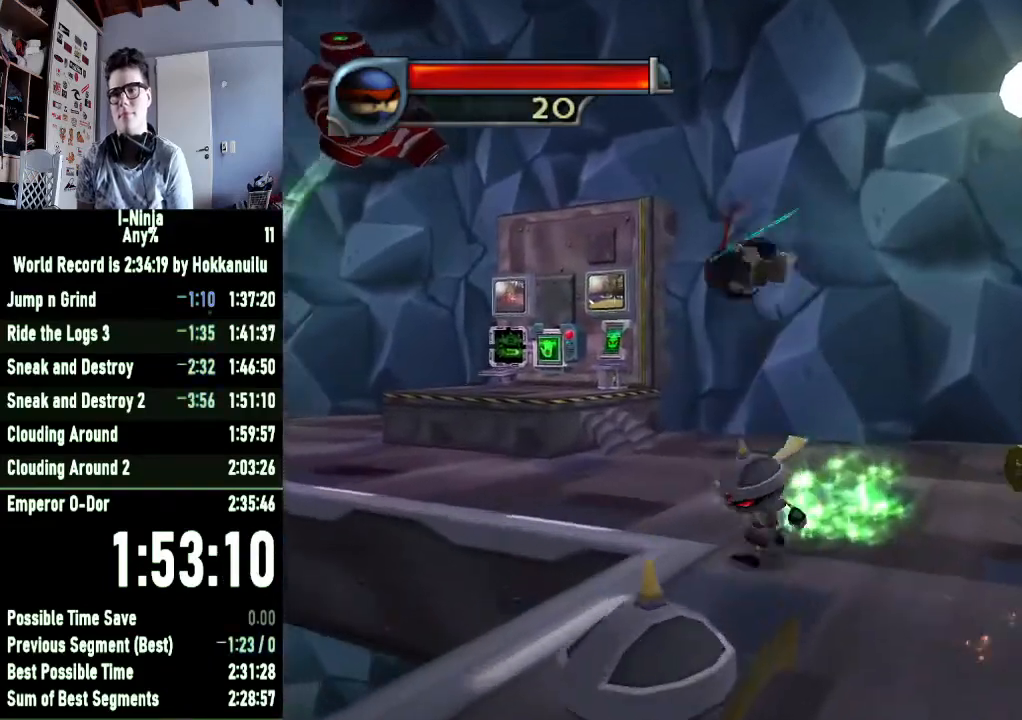
{"buttons": [], "left_stick": "up-left", "right_stick": "center", "button_events": []}
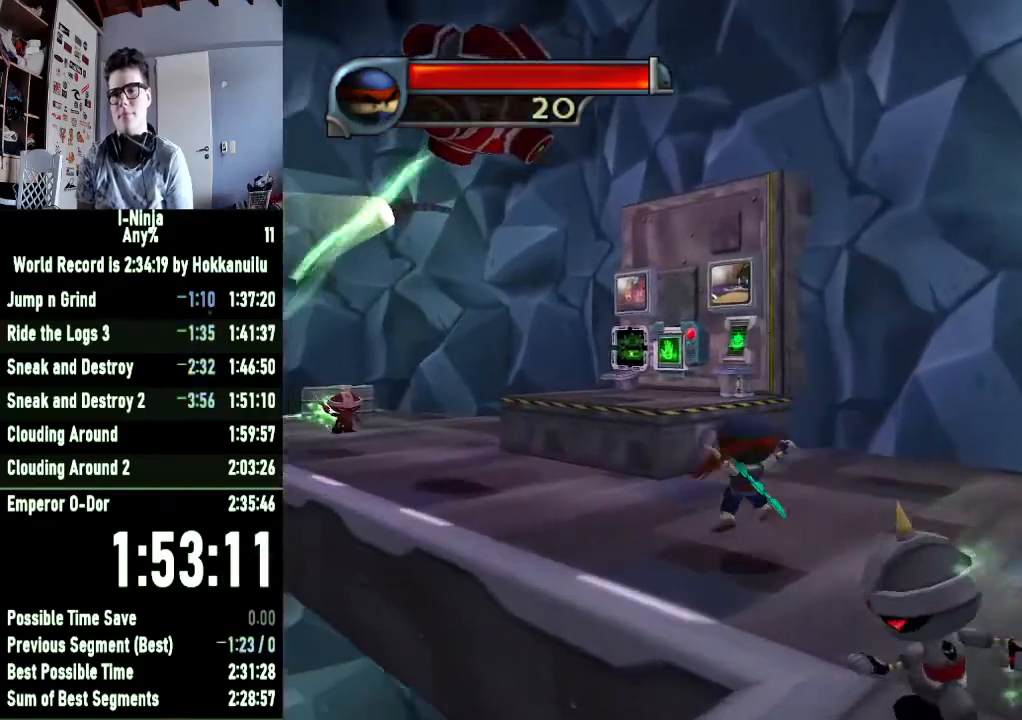
{"buttons": ["A"], "left_stick": "up-left", "right_stick": "center", "button_events": [[167, "A", "down"], [333, "A", "up"], [467, "A", "down"]]}
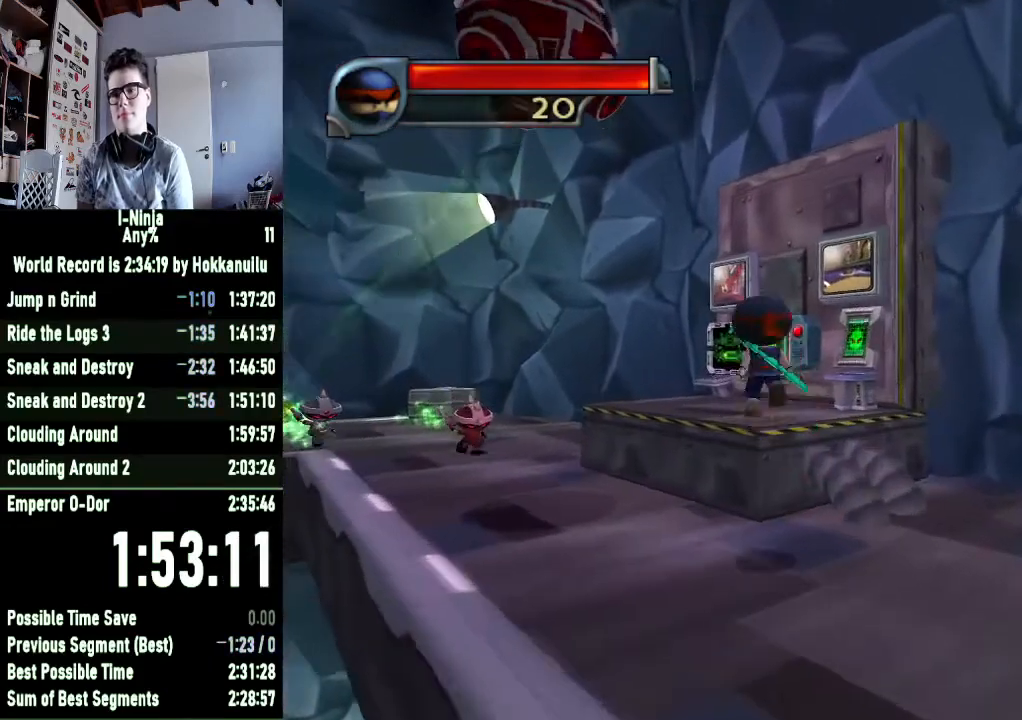
{"buttons": [], "left_stick": "up-left", "right_stick": "left", "button_events": [[100, "A", "up"]]}
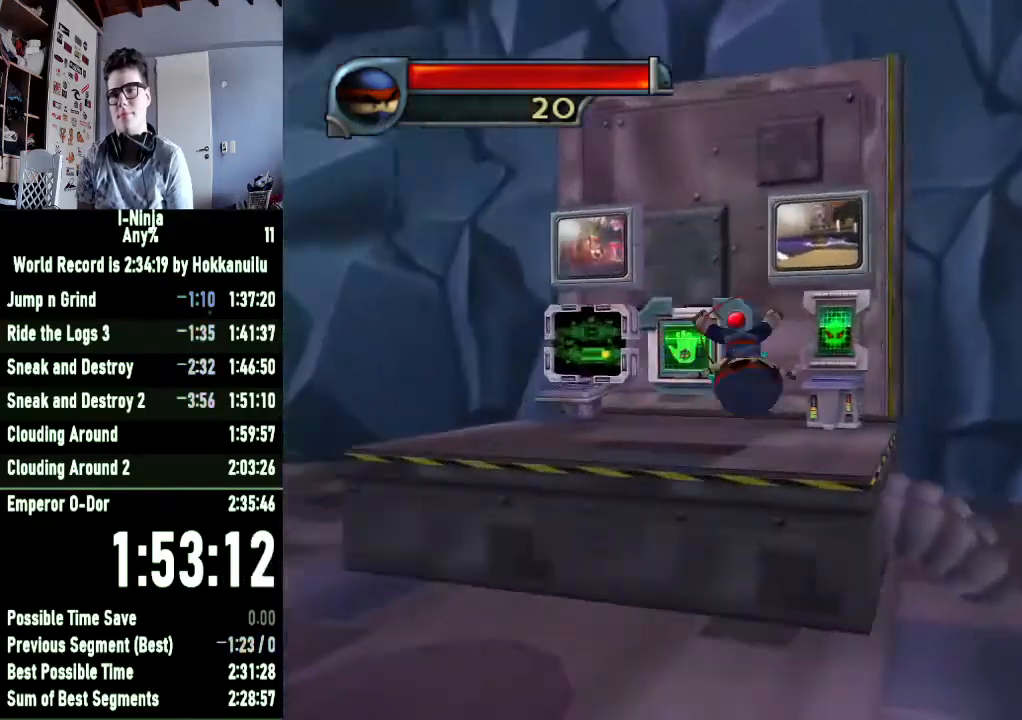
{"buttons": ["A"], "left_stick": "right", "right_stick": "center", "button_events": [[167, "X", "down"], [300, "X", "up"], [433, "A", "down"]]}
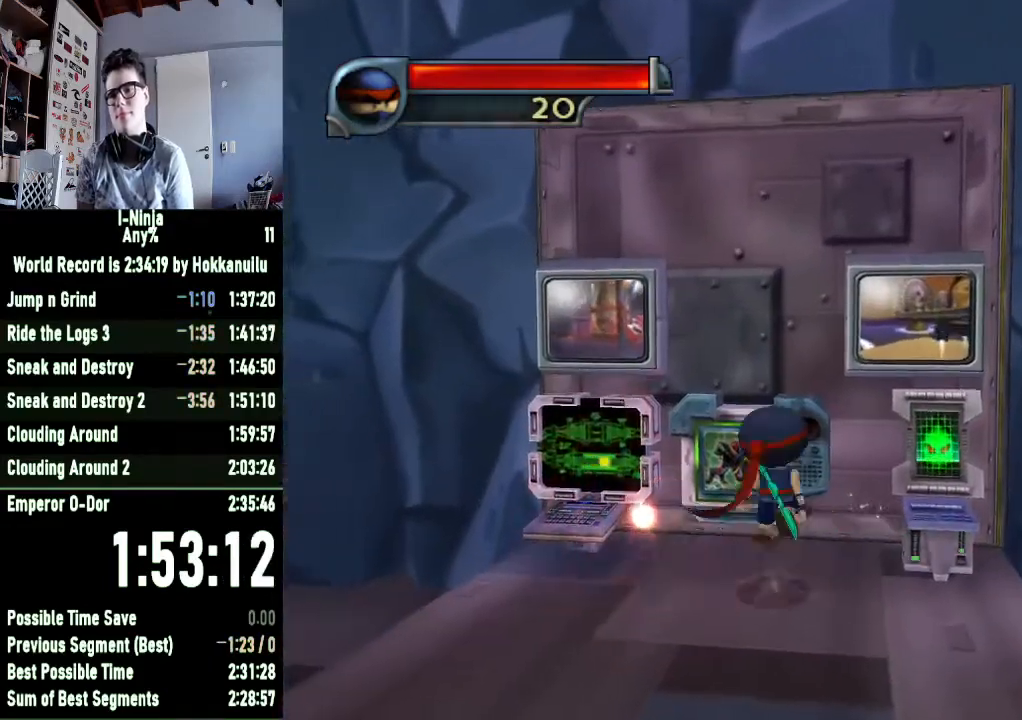
{"buttons": [], "left_stick": "right", "right_stick": "center", "button_events": [[33, "A", "up"]]}
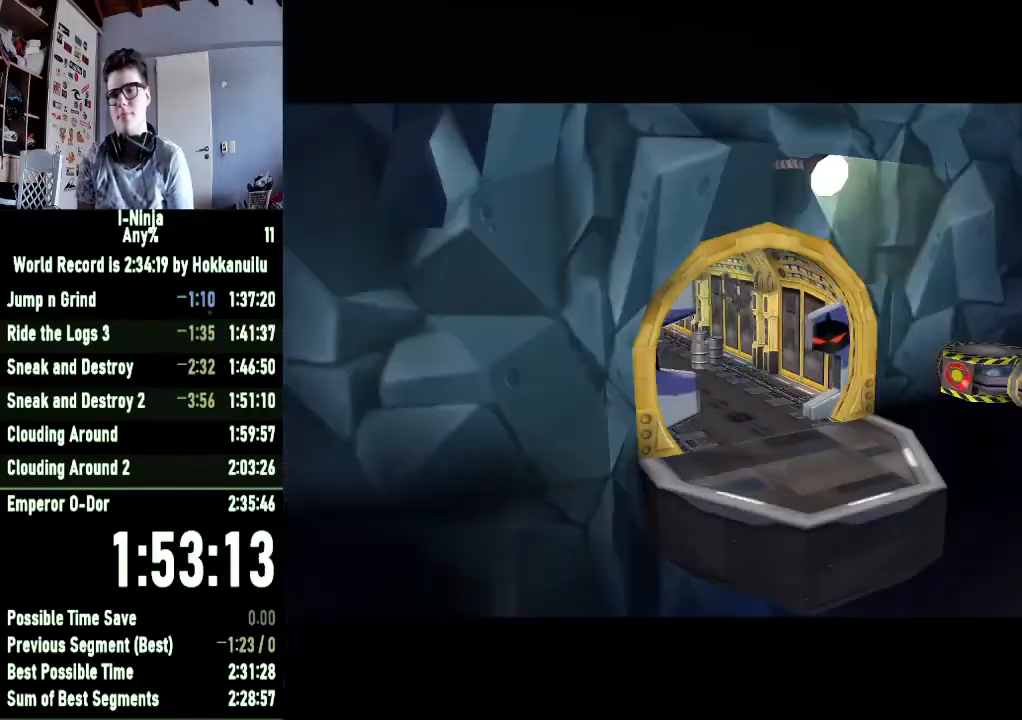
{"buttons": [], "left_stick": "center", "right_stick": "center", "button_events": []}
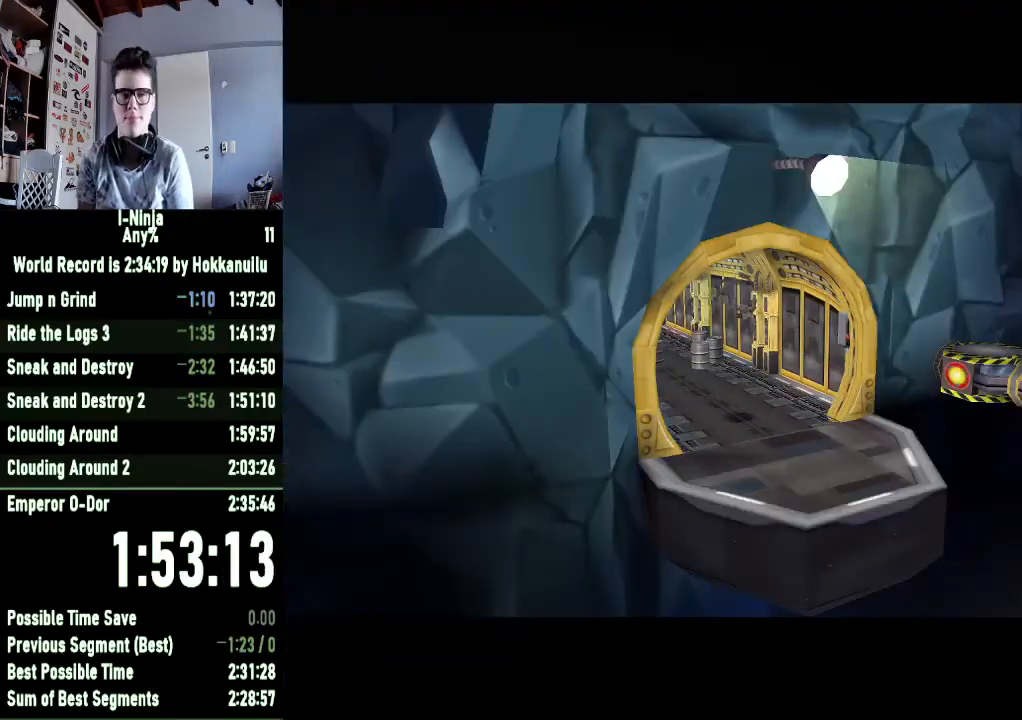
{"buttons": [], "left_stick": "center", "right_stick": "center", "button_events": []}
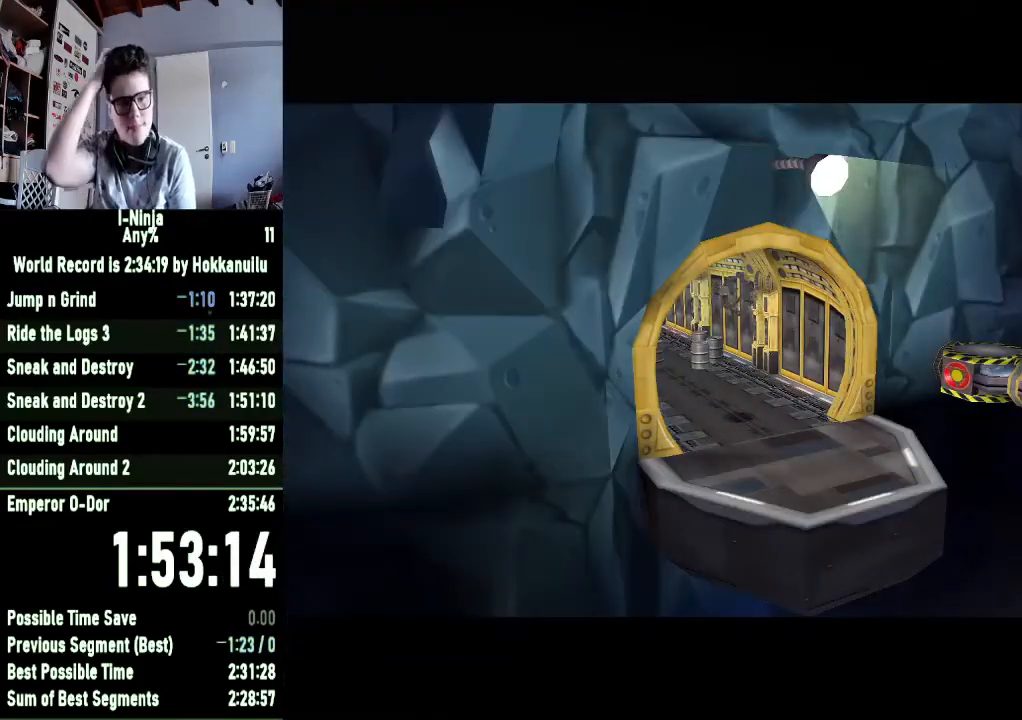
{"buttons": [], "left_stick": "center", "right_stick": "center", "button_events": []}
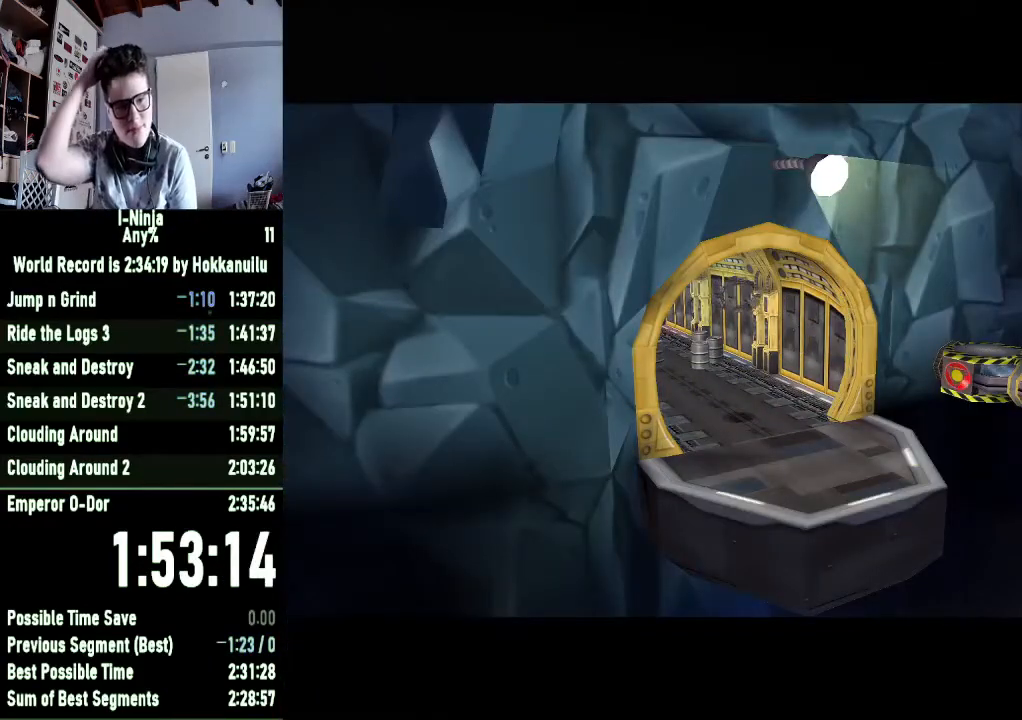
{"buttons": [], "left_stick": "right", "right_stick": "center", "button_events": []}
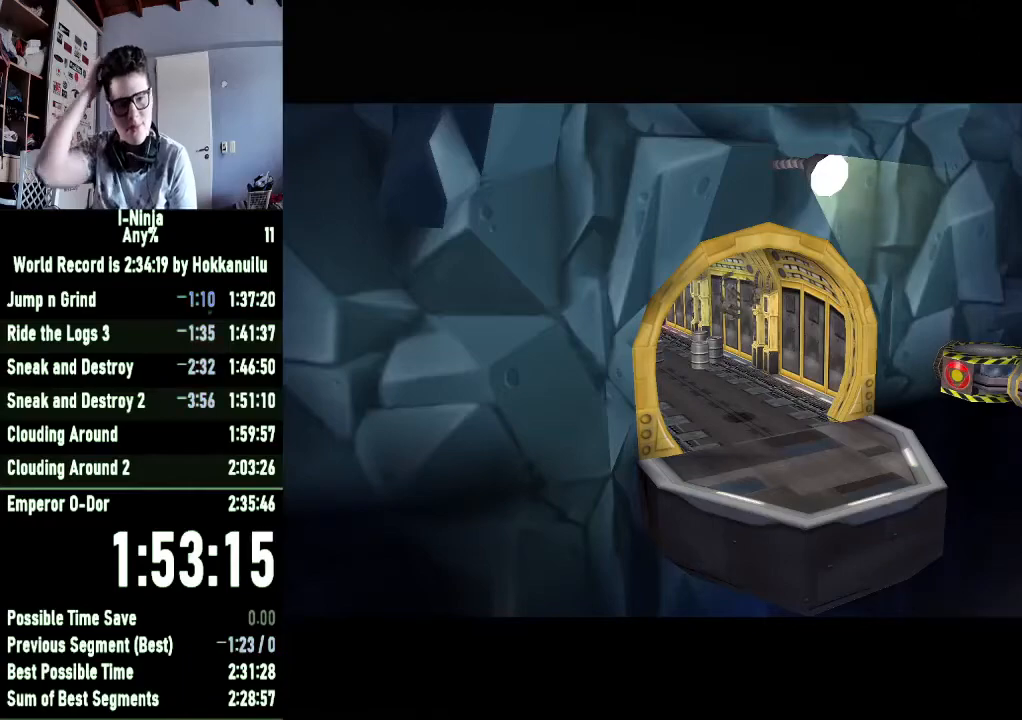
{"buttons": [], "left_stick": "up-right", "right_stick": "center", "button_events": []}
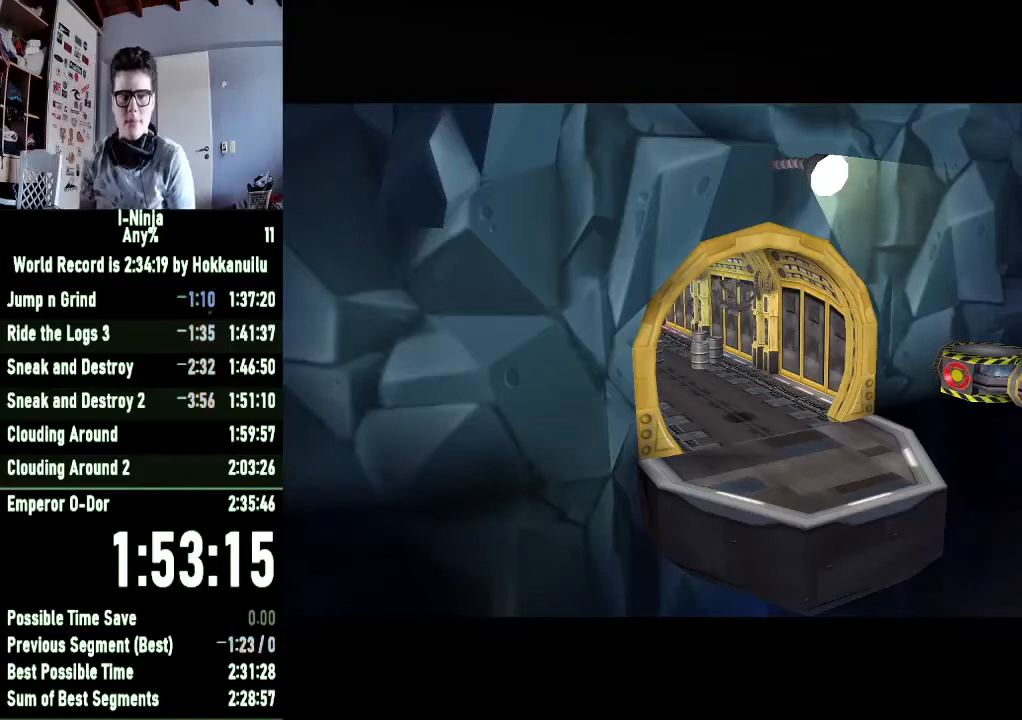
{"buttons": [], "left_stick": "up-right", "right_stick": "left", "button_events": []}
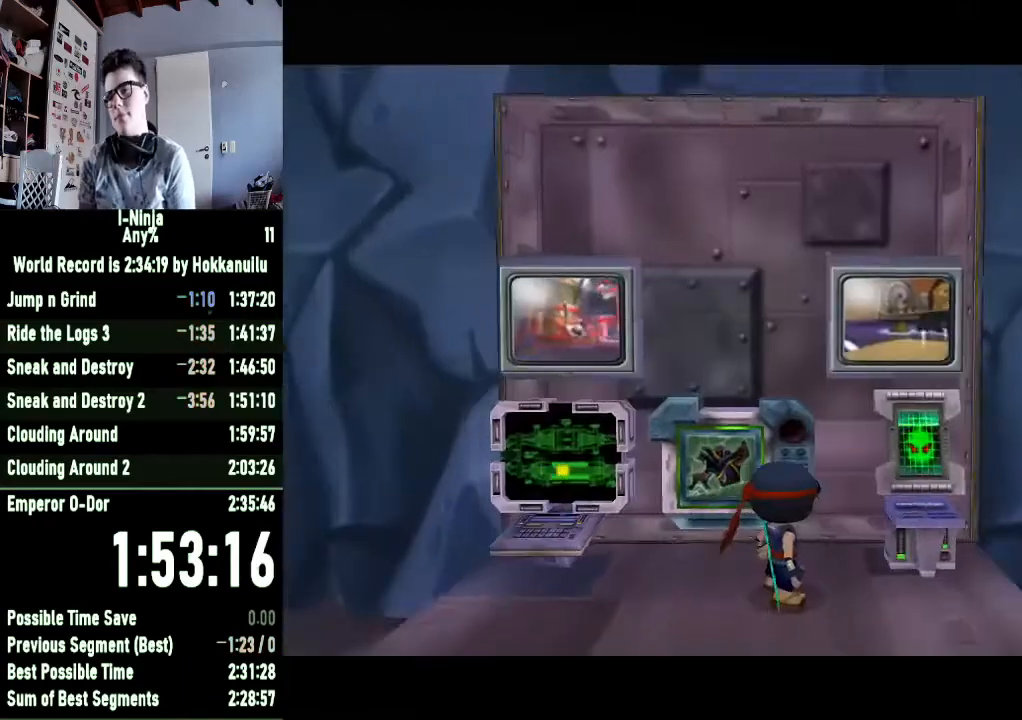
{"buttons": [], "left_stick": "up-right", "right_stick": "left", "button_events": []}
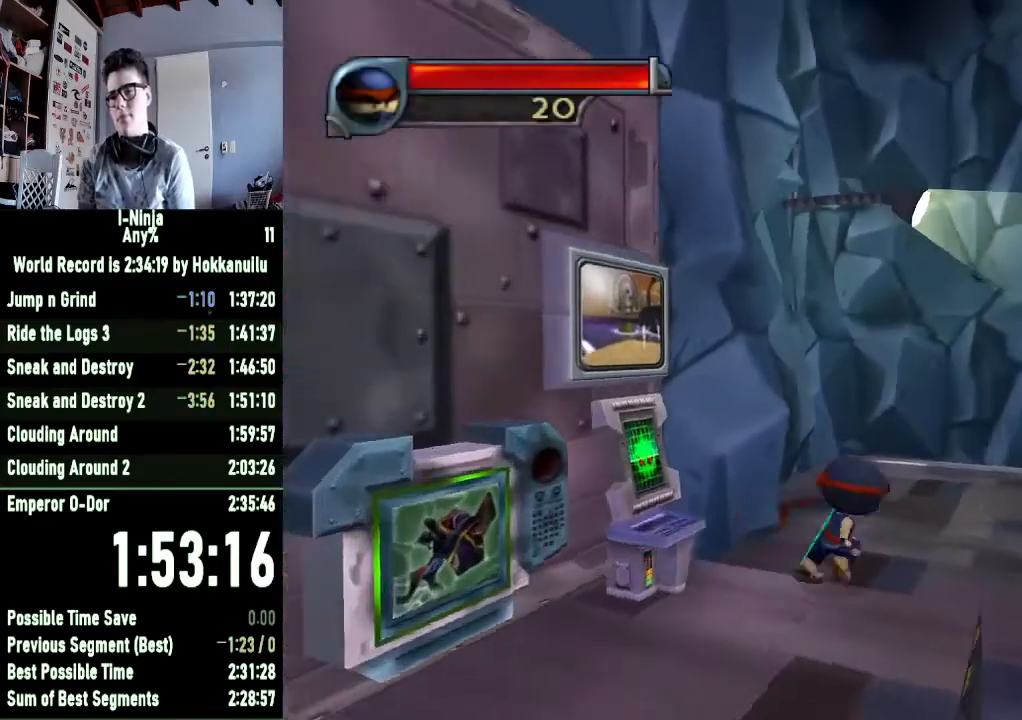
{"buttons": [], "left_stick": "up-right", "right_stick": "center", "button_events": []}
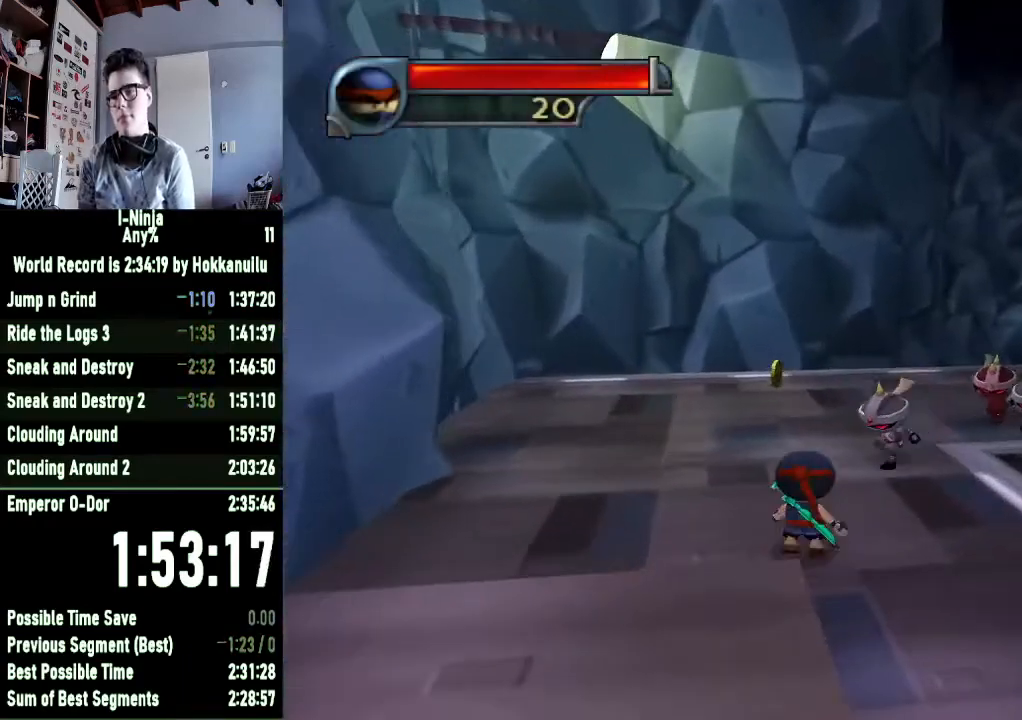
{"buttons": [], "left_stick": "up-right", "right_stick": "center", "button_events": [[100, "X", "down"], [233, "X", "up"], [333, "X", "down"], [500, "X", "up"]]}
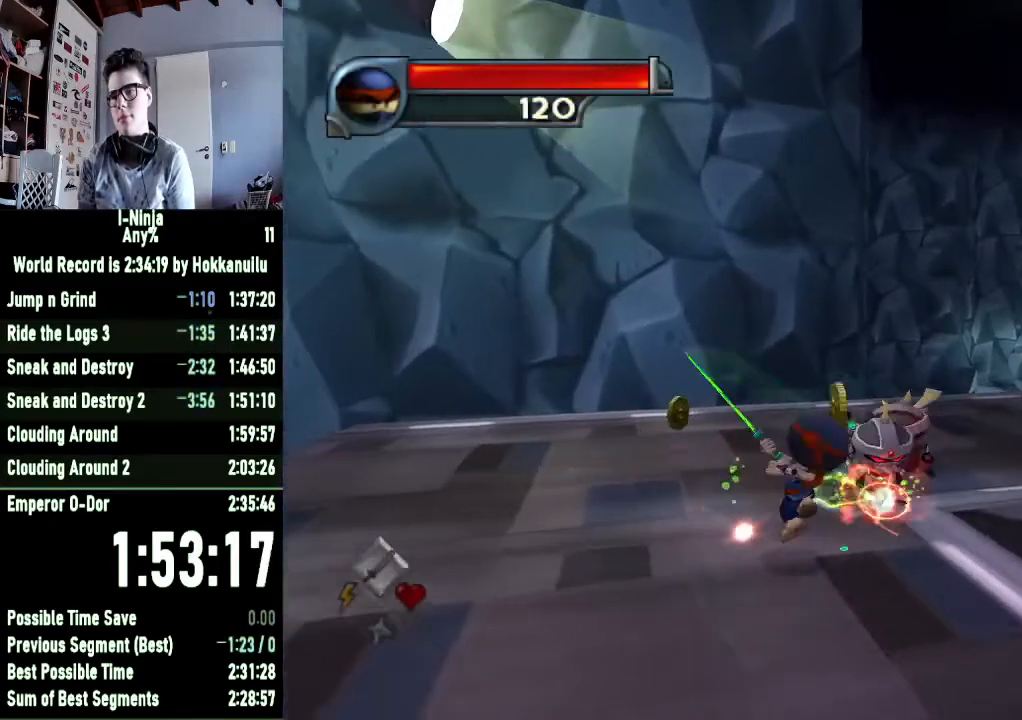
{"buttons": ["A"], "left_stick": "up-right", "right_stick": "center", "button_events": [[167, "A", "down"], [300, "A", "up"], [400, "A", "down"]]}